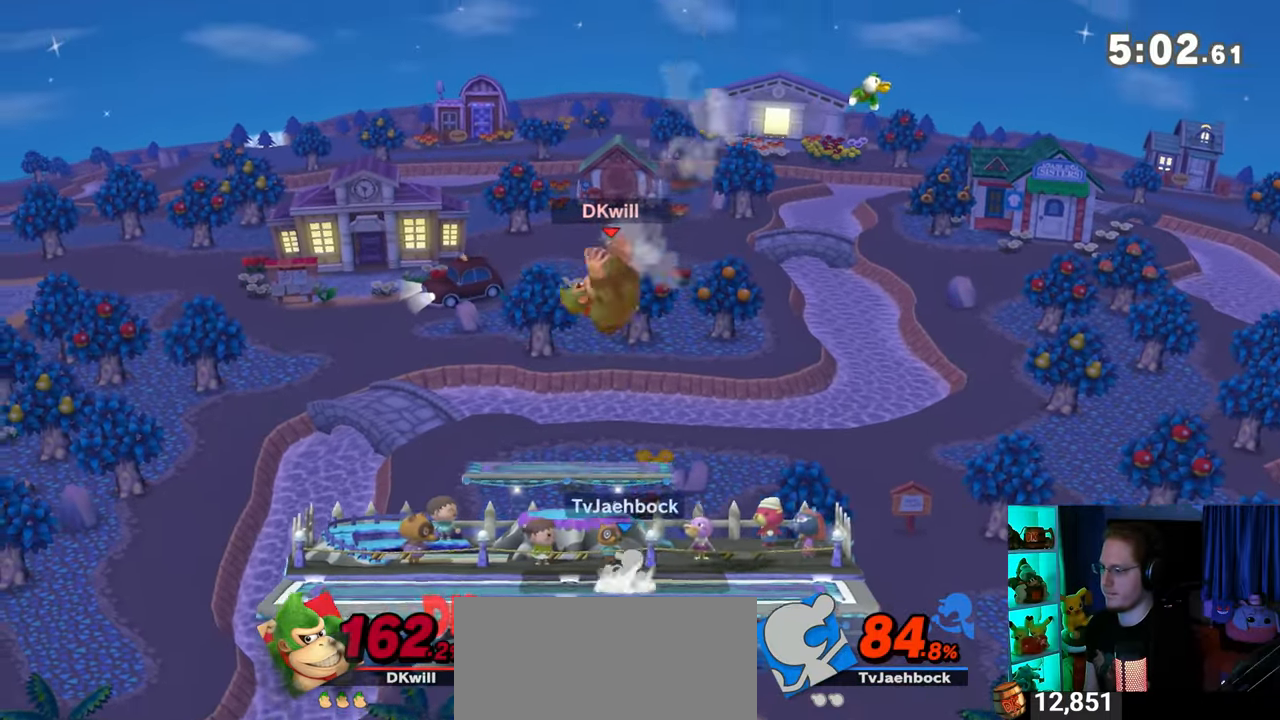
Gameplay with a controller (Nintendo layout); each line is a JSON object with the inputs held at the frame after it. "events" lists button and stick changes between this image and that frame as [ms after this image, input, new state], when the widget could be followed in between. Not read: L3 R3.
{"buttons": ["Y"], "left_stick": "right", "right_stick": "center", "events": [[50, "left_stick", "center"], [117, "A", "down"], [200, "A", "up"], [267, "left_stick", "right"], [367, "Y", "down"]]}
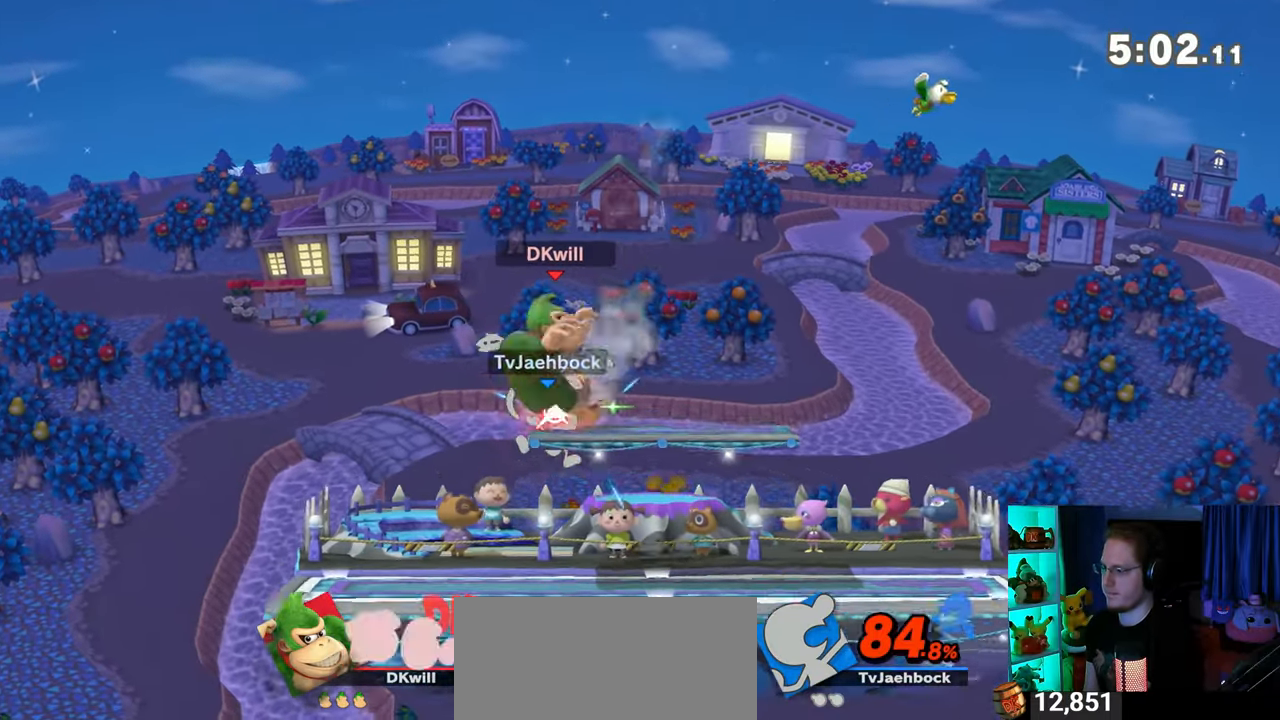
{"buttons": [], "left_stick": "left", "right_stick": "center", "events": [[33, "Y", "up"], [217, "left_stick", "left"]]}
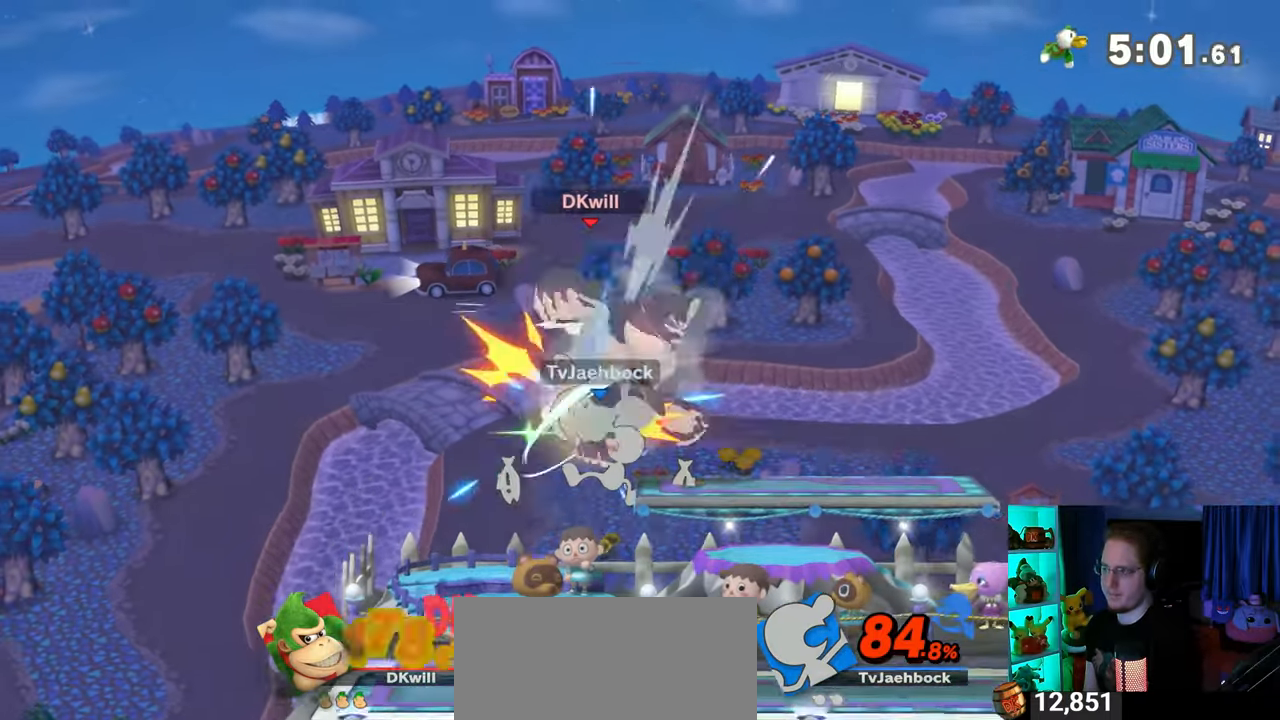
{"buttons": [], "left_stick": "left", "right_stick": "center", "events": []}
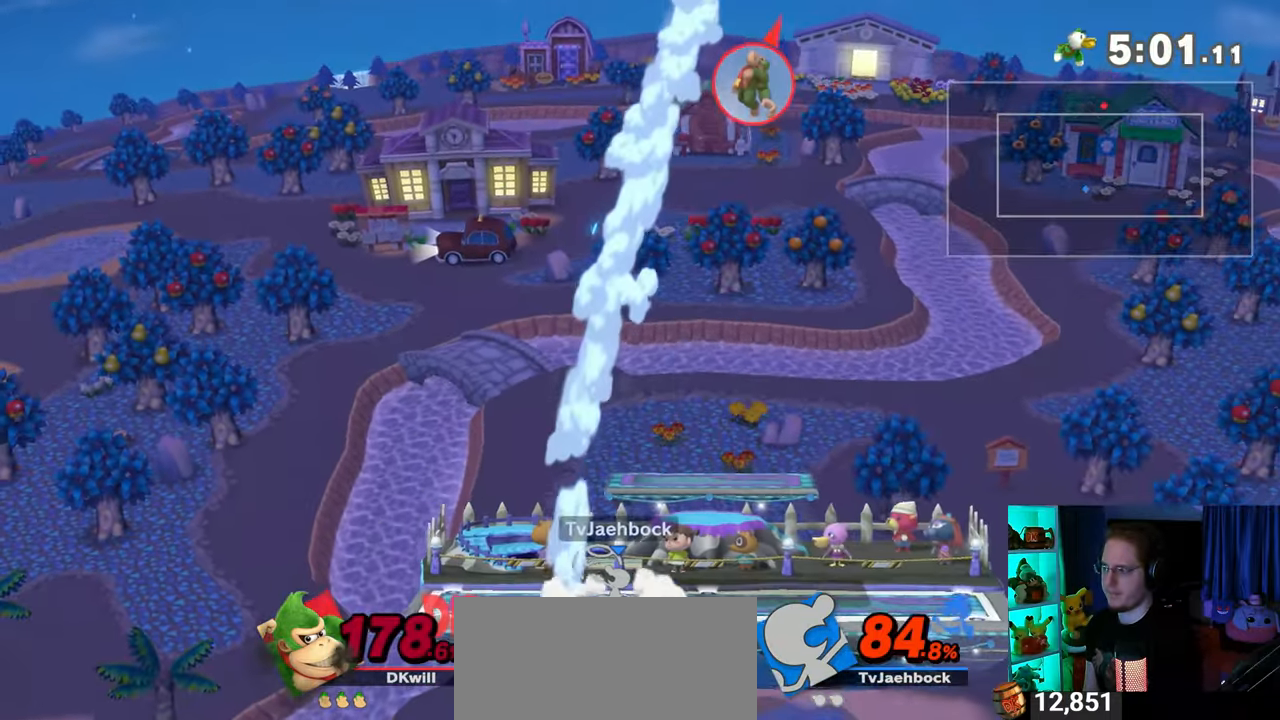
{"buttons": [], "left_stick": "left", "right_stick": "center", "events": []}
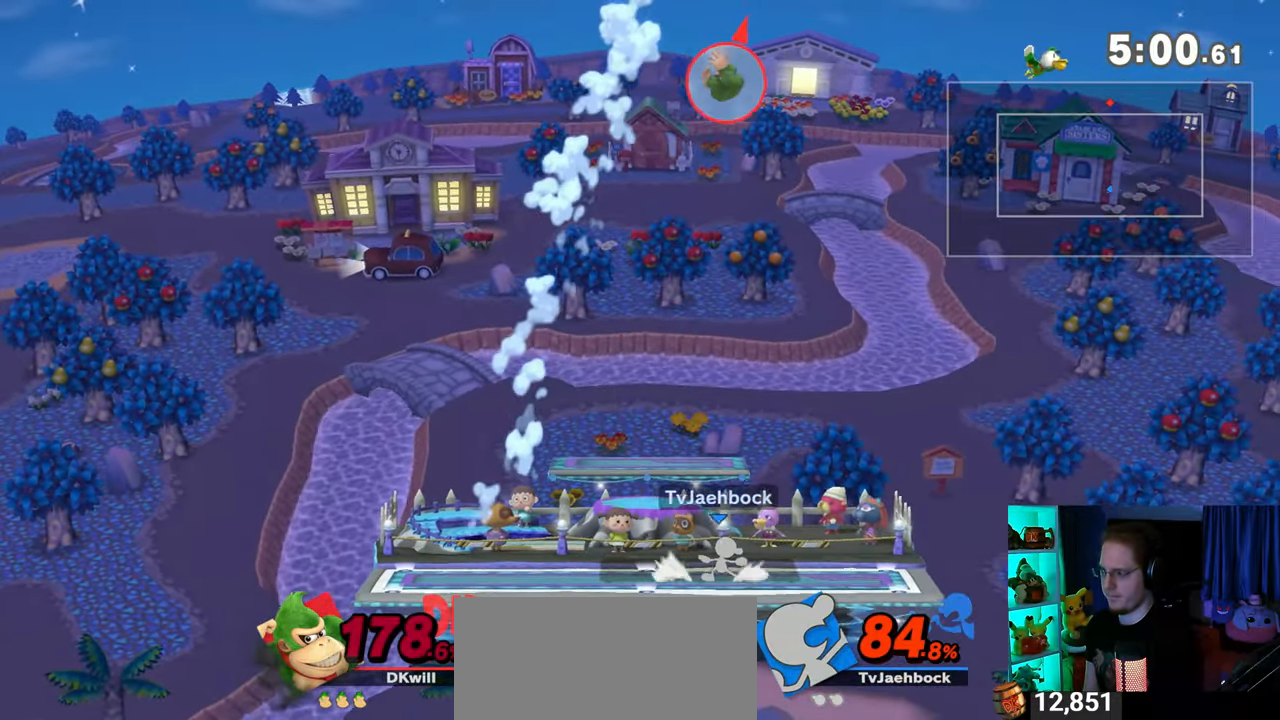
{"buttons": [], "left_stick": "left", "right_stick": "center", "events": []}
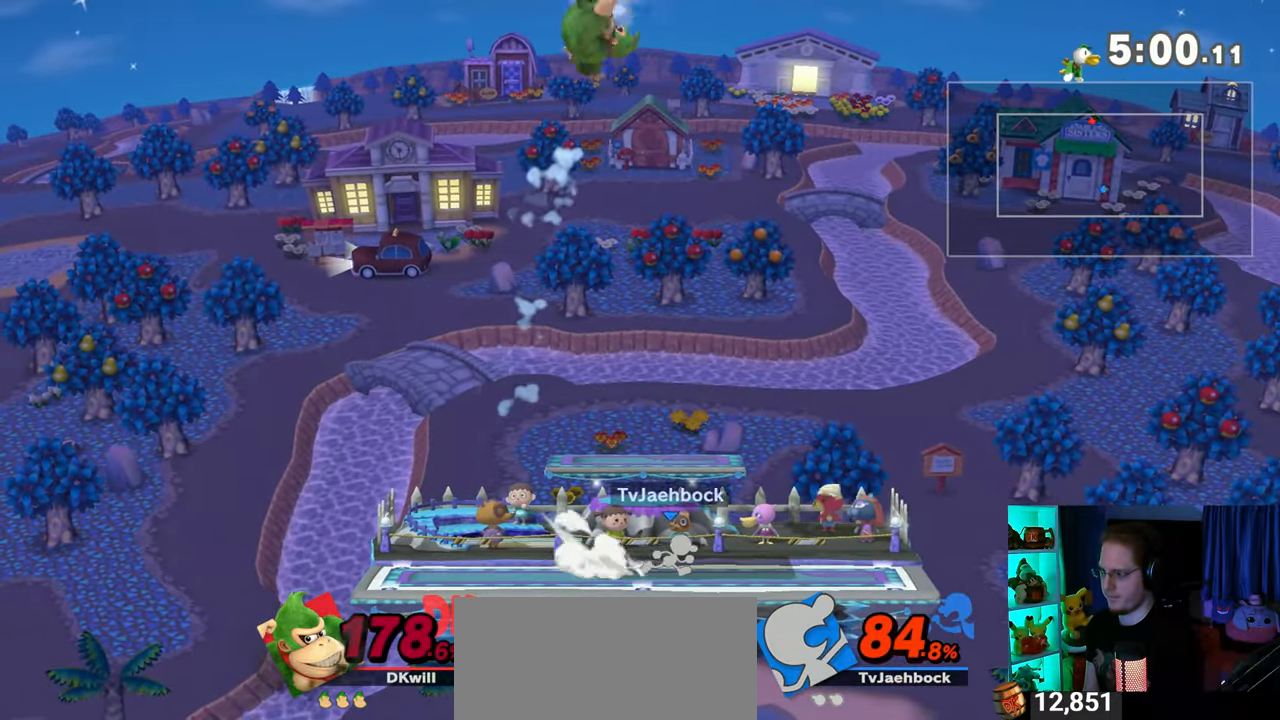
{"buttons": [], "left_stick": "left", "right_stick": "center", "events": []}
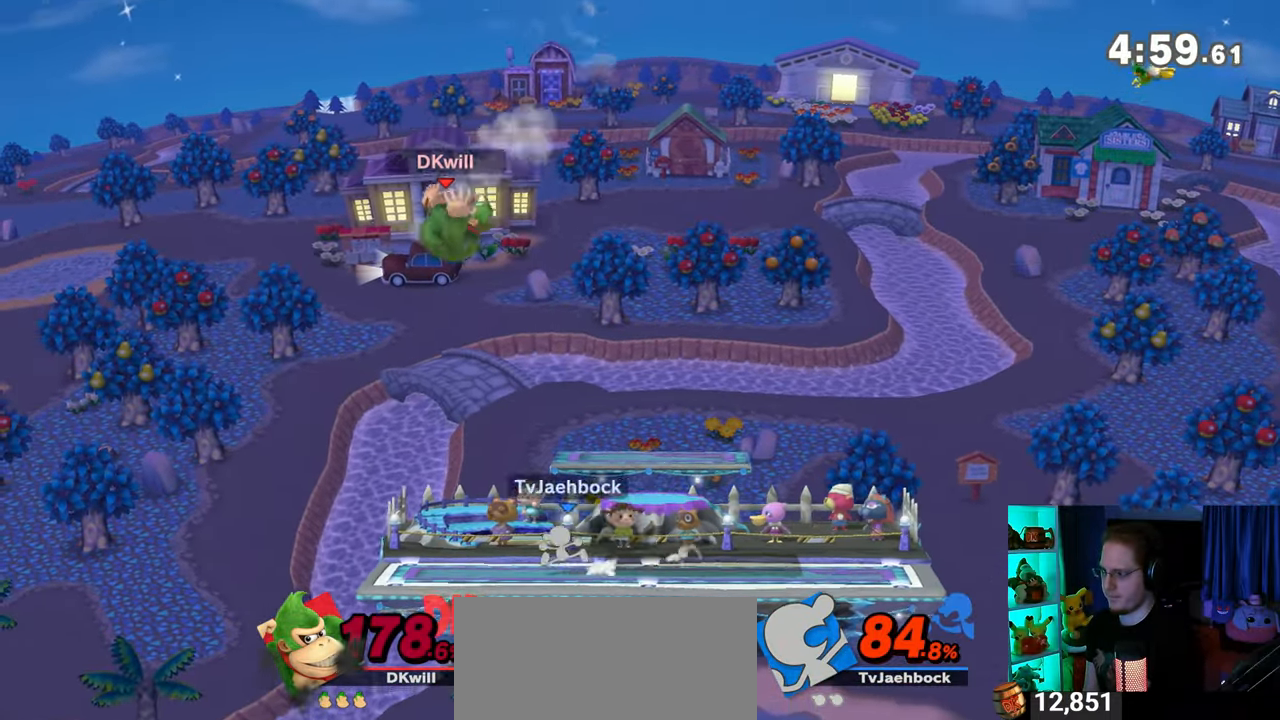
{"buttons": [], "left_stick": "right", "right_stick": "center", "events": [[300, "left_stick", "center"], [400, "left_stick", "right"]]}
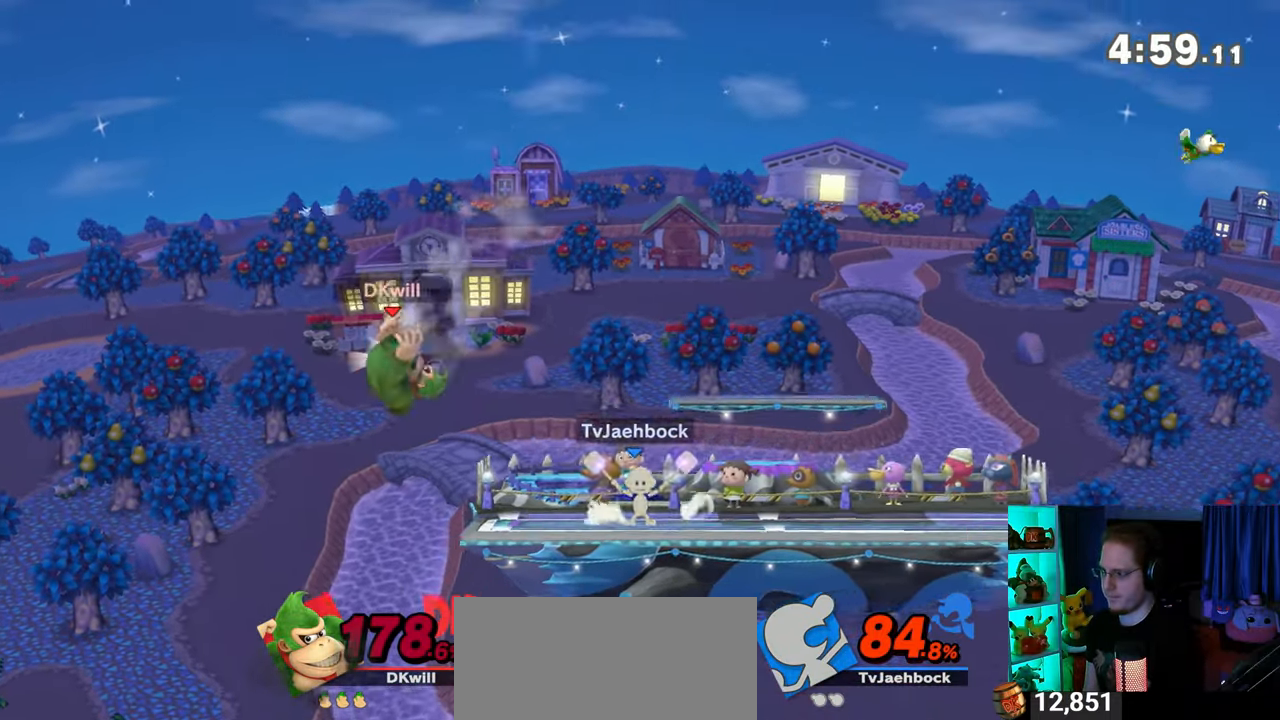
{"buttons": ["L1"], "left_stick": "right", "right_stick": "center", "events": [[367, "L1", "down"]]}
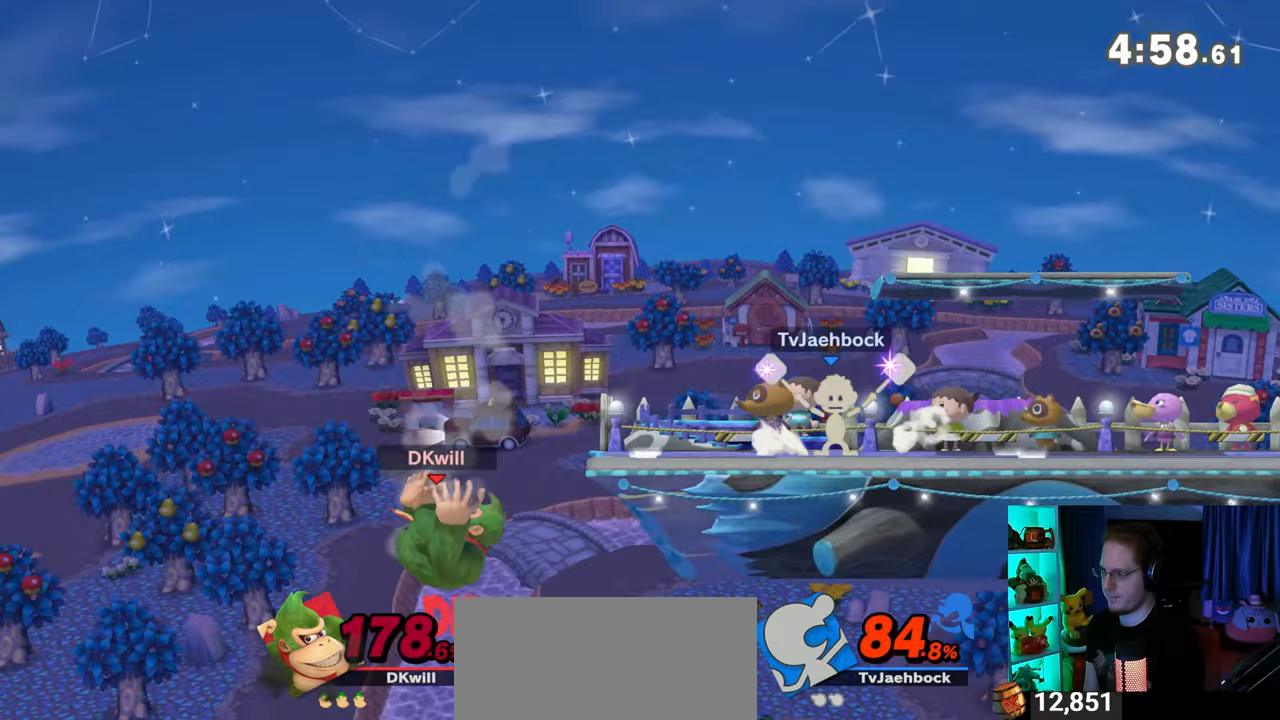
{"buttons": [], "left_stick": "right", "right_stick": "center", "events": [[17, "L1", "up"], [50, "left_stick", "left"], [267, "left_stick", "center"], [367, "left_stick", "right"]]}
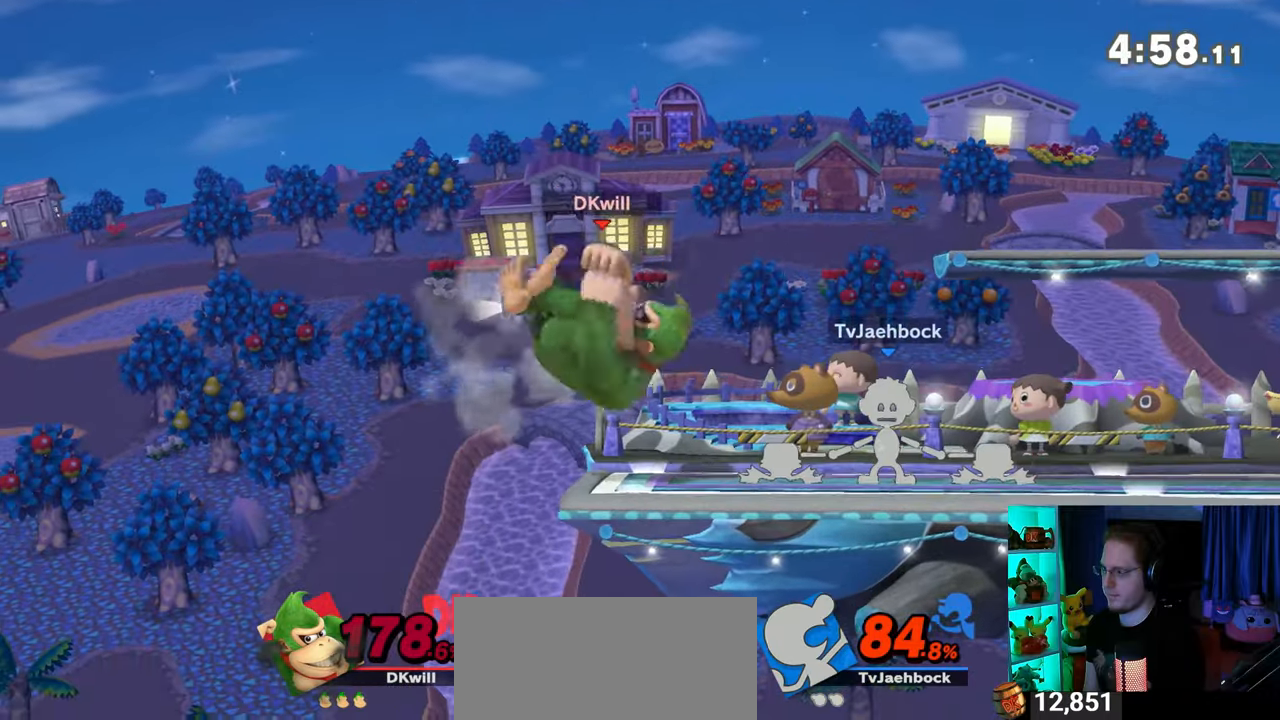
{"buttons": [], "left_stick": "down-right", "right_stick": "center", "events": [[83, "B", "down"], [150, "B", "up"], [150, "left_stick", "down-right"]]}
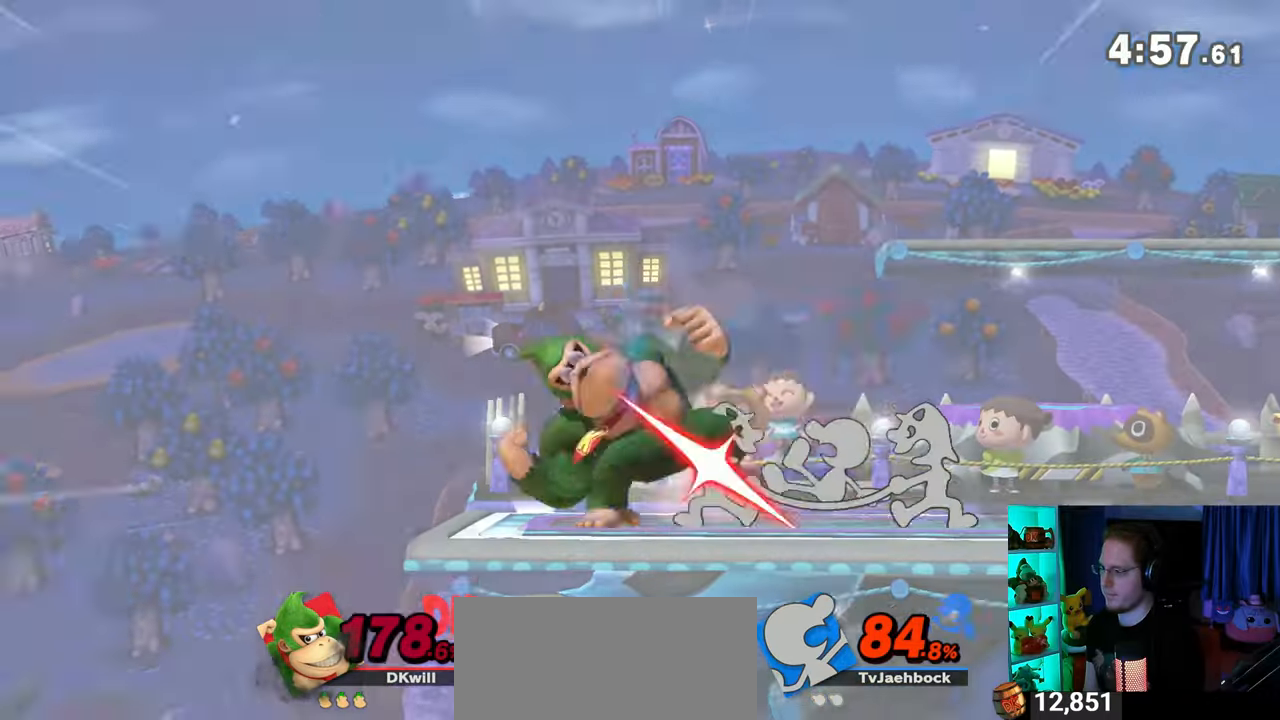
{"buttons": [], "left_stick": "down-right", "right_stick": "center", "events": [[50, "Y", "down"], [467, "Y", "up"]]}
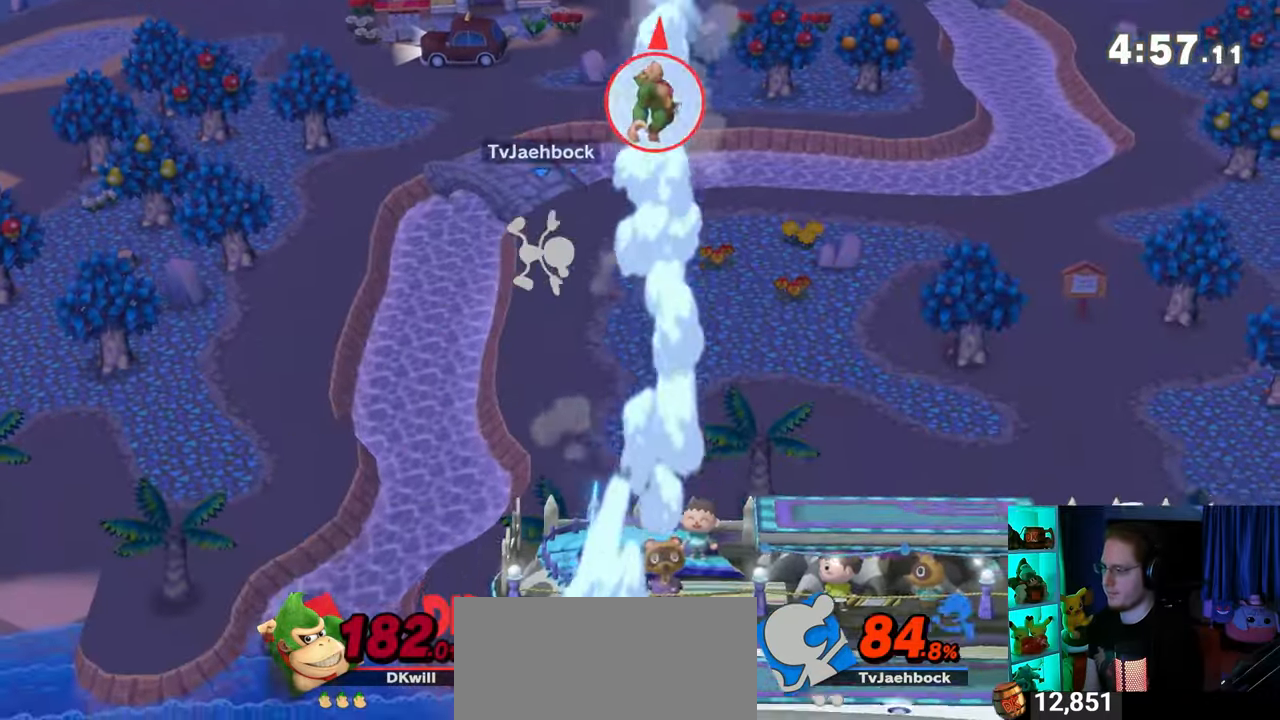
{"buttons": [], "left_stick": "right", "right_stick": "center", "events": [[17, "left_stick", "right"]]}
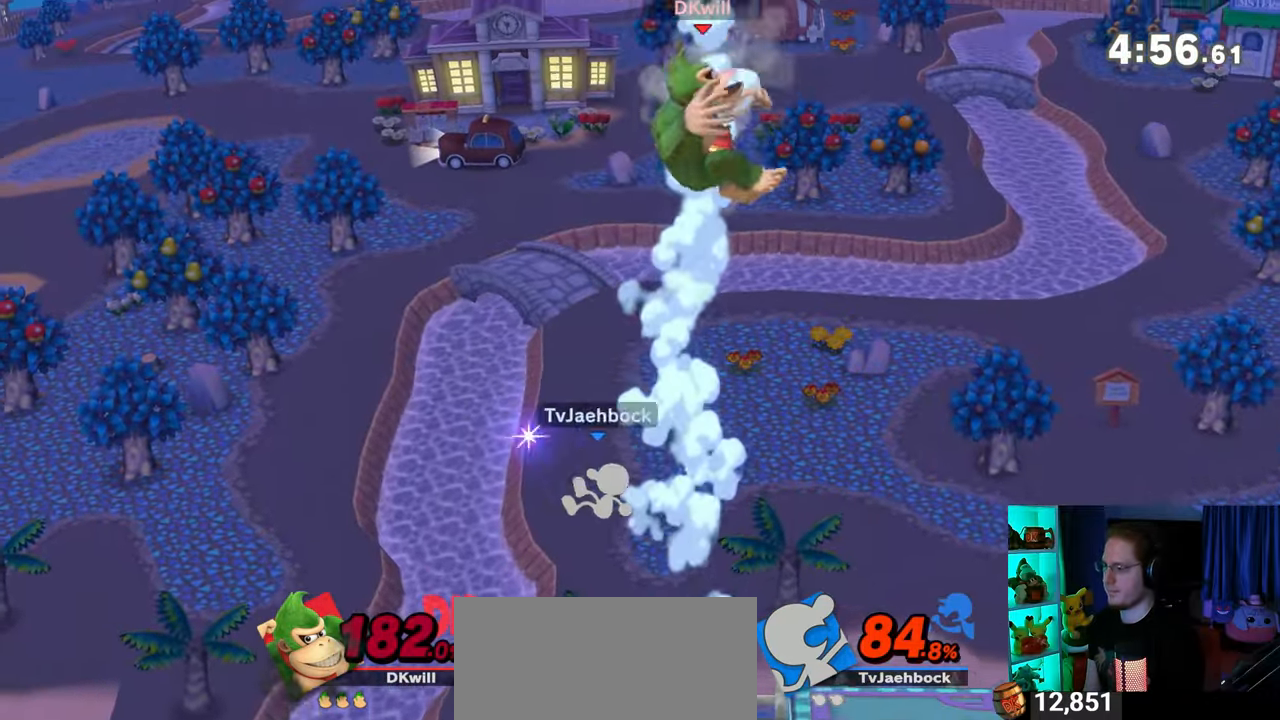
{"buttons": [], "left_stick": "right", "right_stick": "center", "events": []}
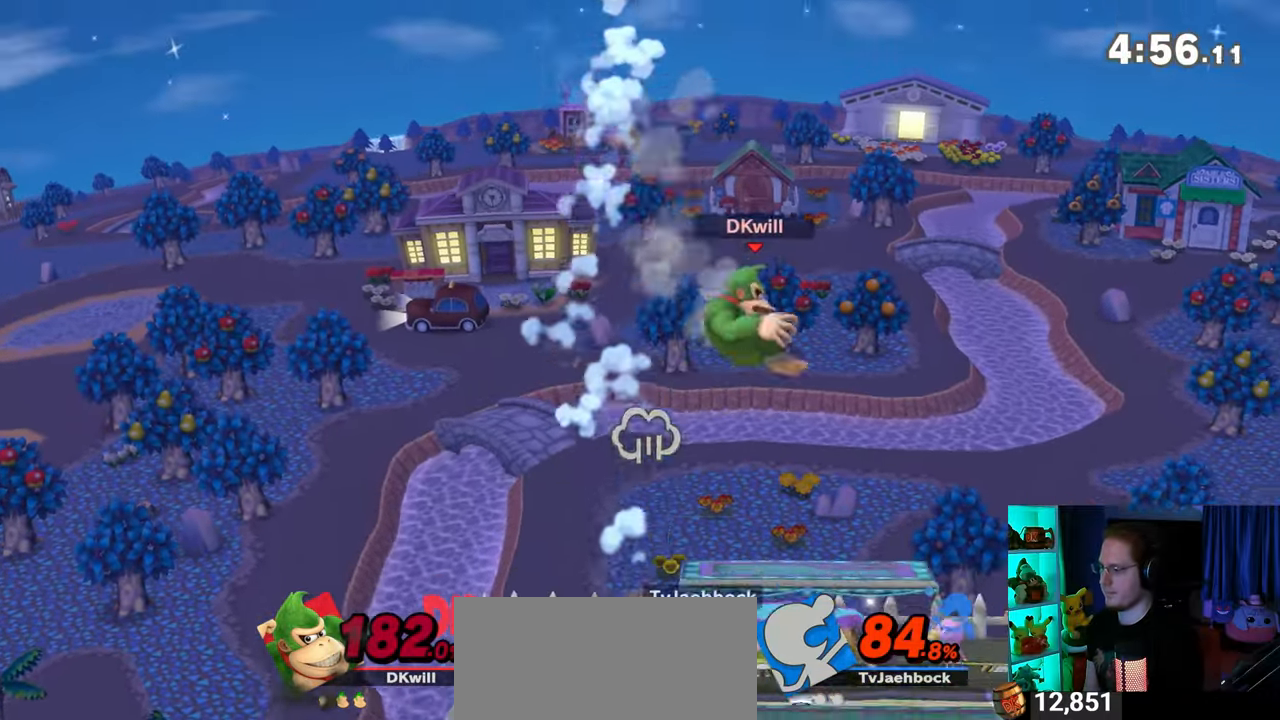
{"buttons": [], "left_stick": "down", "right_stick": "left", "events": [[217, "left_stick", "center"], [250, "A", "down"], [300, "A", "up"], [333, "left_stick", "right"], [483, "left_stick", "down"], [483, "right_stick", "left"]]}
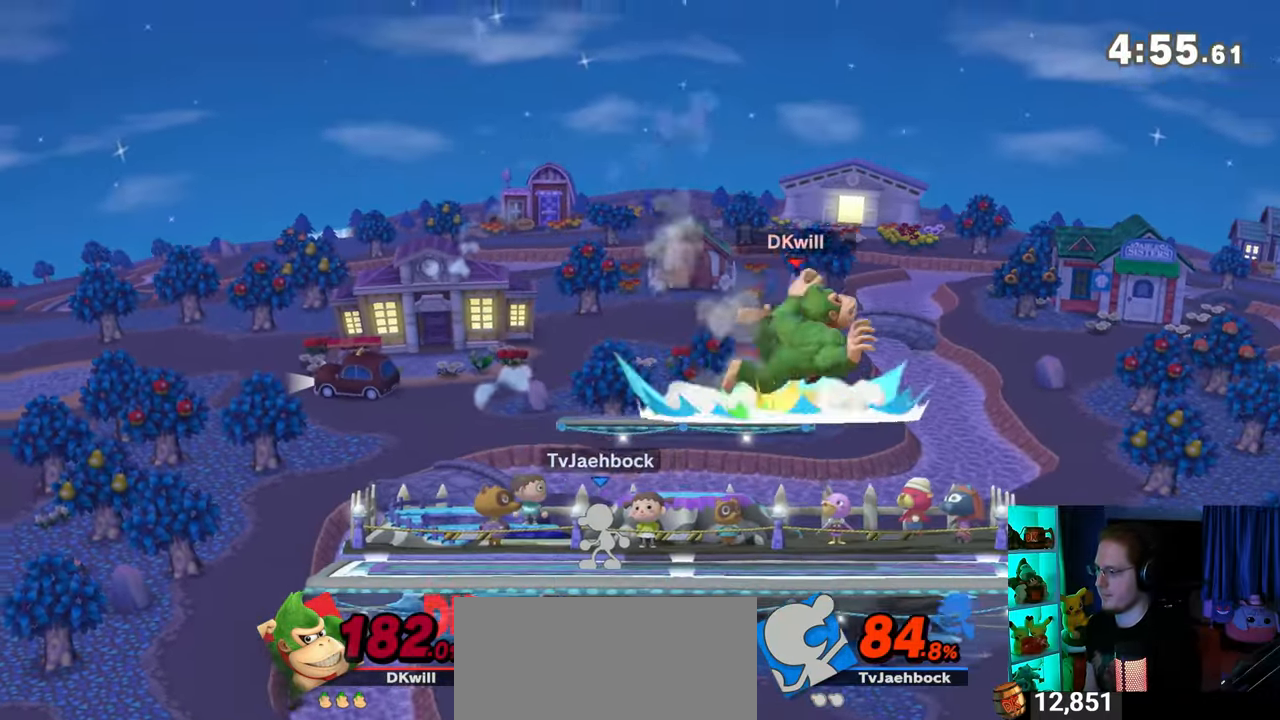
{"buttons": [], "left_stick": "right", "right_stick": "center", "events": [[17, "left_stick", "down-right"], [50, "right_stick", "center"], [217, "left_stick", "right"]]}
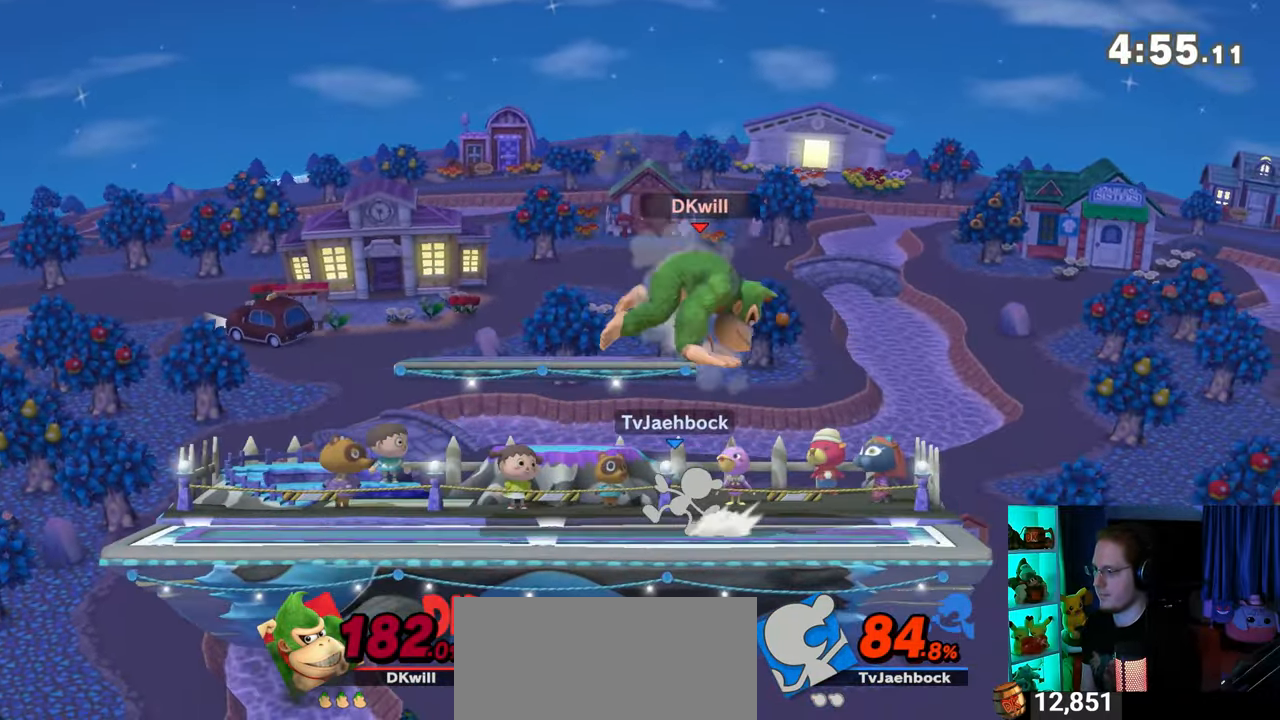
{"buttons": ["R1"], "left_stick": "right", "right_stick": "center", "events": [[183, "R1", "down"]]}
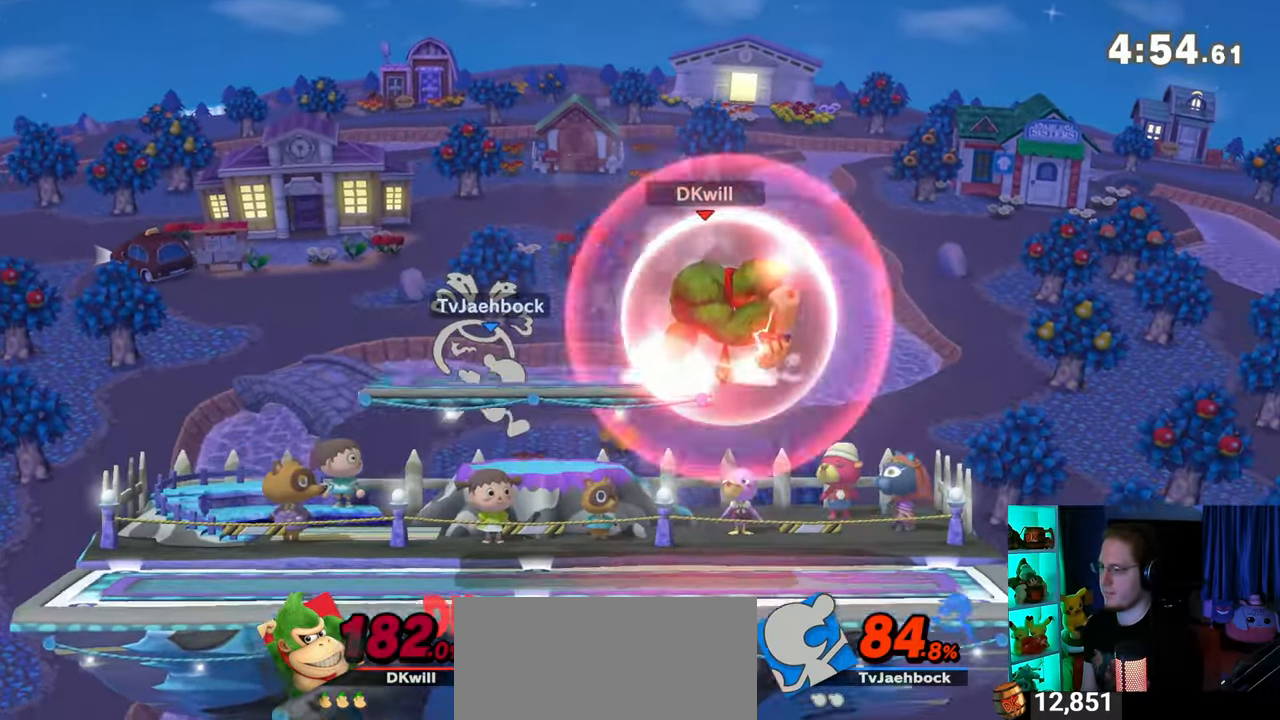
{"buttons": ["Y", "R1"], "left_stick": "right", "right_stick": "center", "events": [[267, "Y", "down"]]}
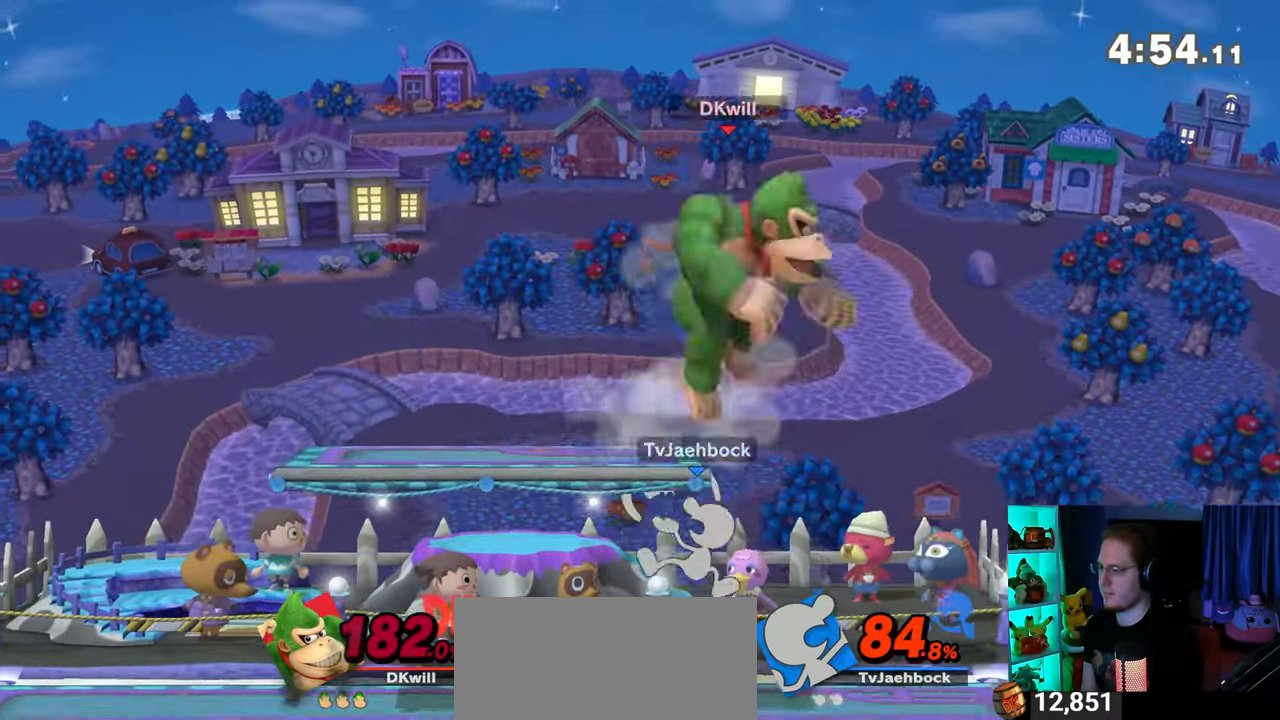
{"buttons": [], "left_stick": "down-left", "right_stick": "center", "events": [[117, "Y", "up"], [183, "R1", "up"], [333, "left_stick", "center"], [400, "left_stick", "down-right"], [433, "B", "down"], [483, "B", "up"], [483, "left_stick", "down-left"]]}
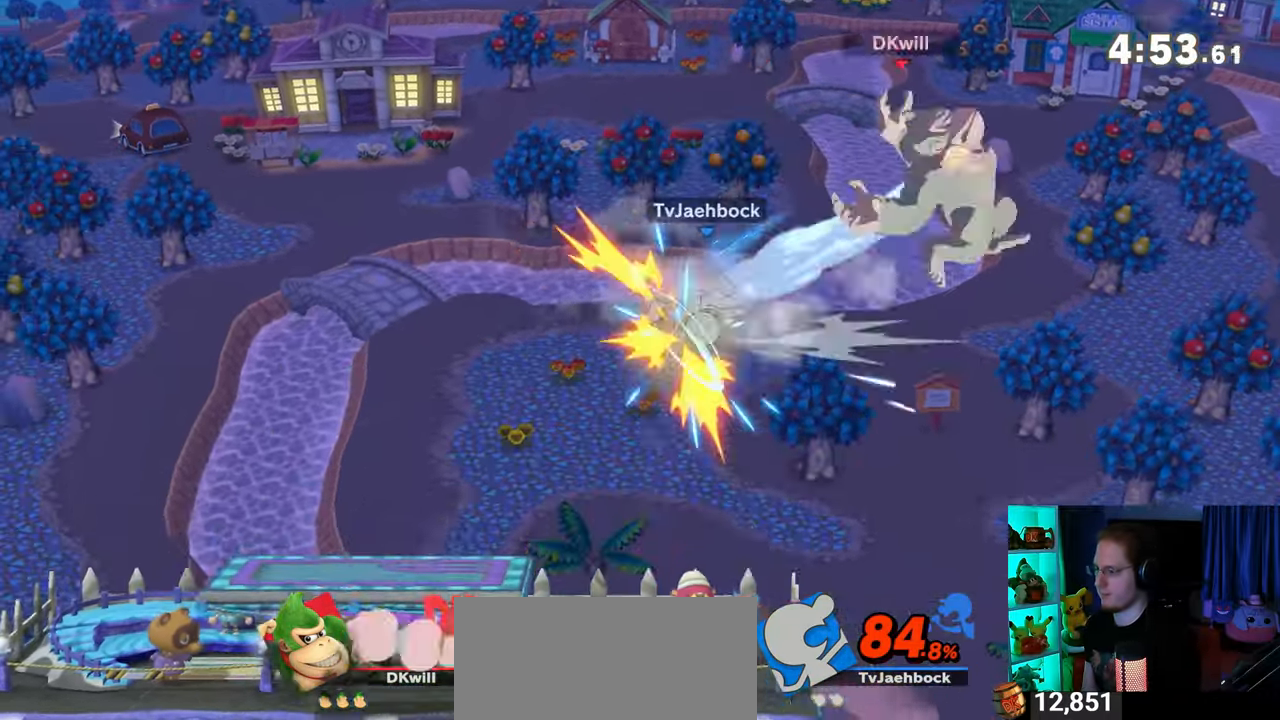
{"buttons": [], "left_stick": "left", "right_stick": "center", "events": [[83, "left_stick", "left"]]}
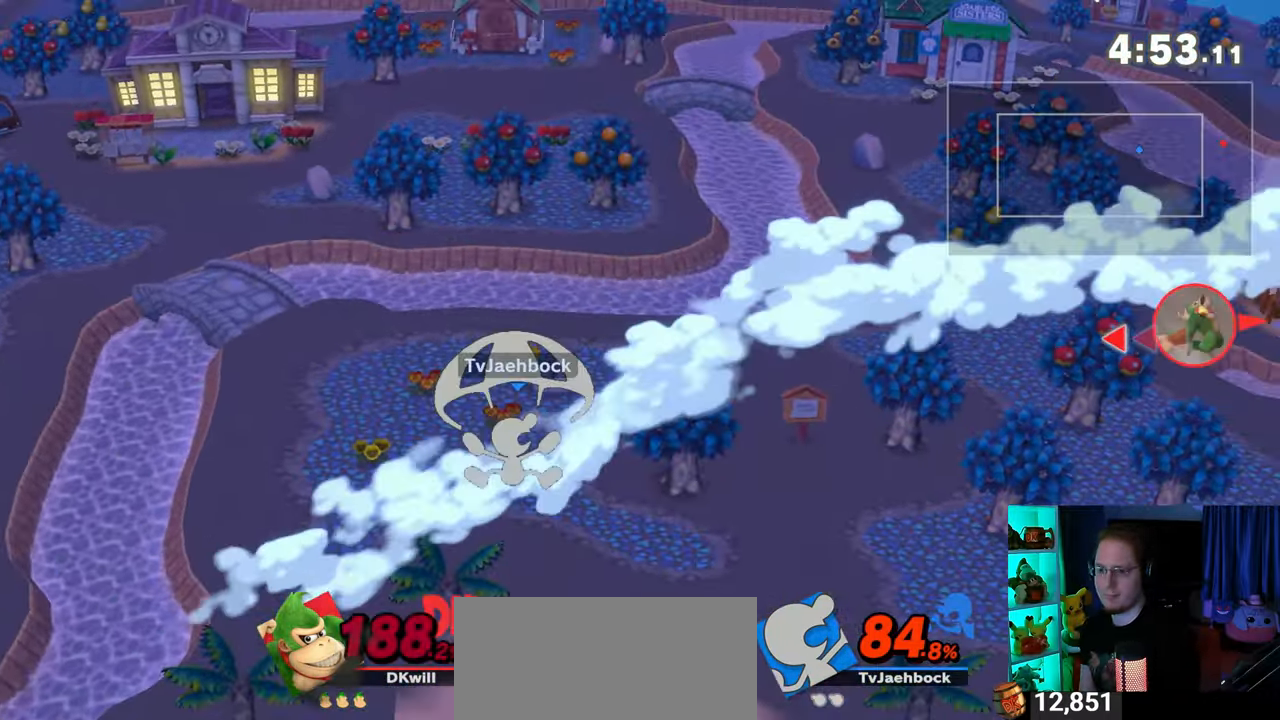
{"buttons": [], "left_stick": "left", "right_stick": "center", "events": []}
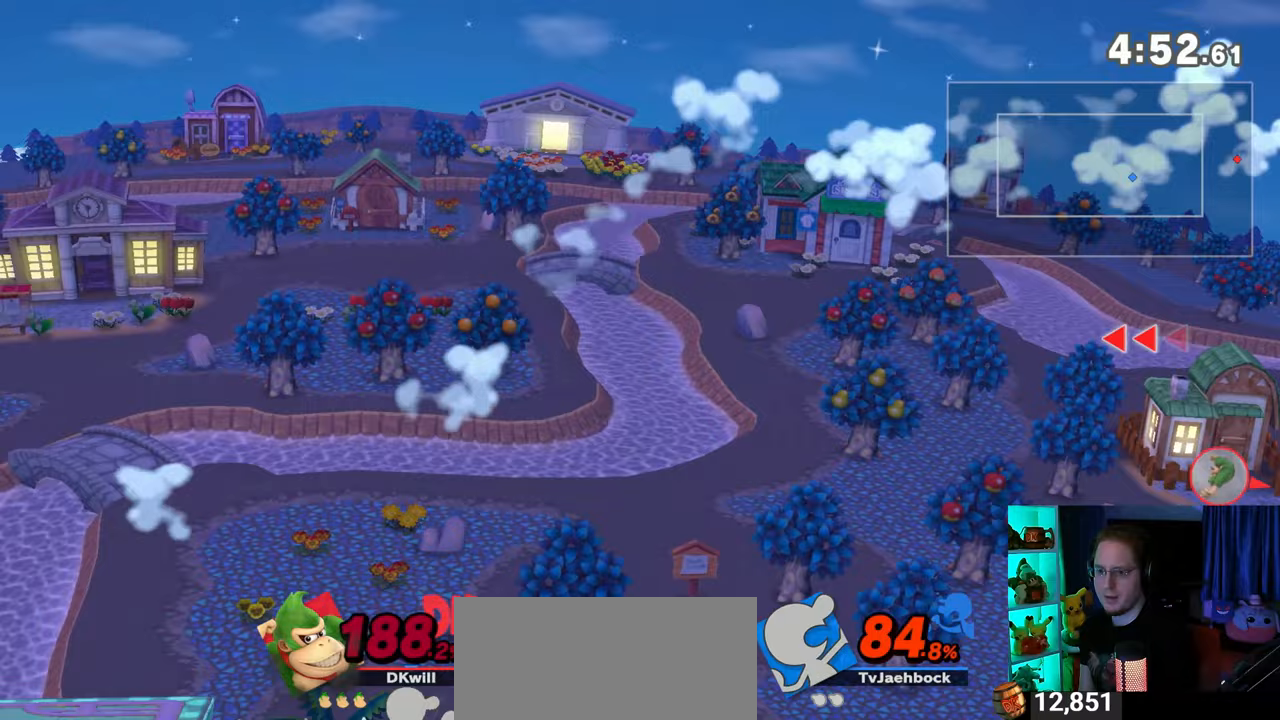
{"buttons": [], "left_stick": "left", "right_stick": "center", "events": [[367, "Y", "down"], [500, "Y", "up"]]}
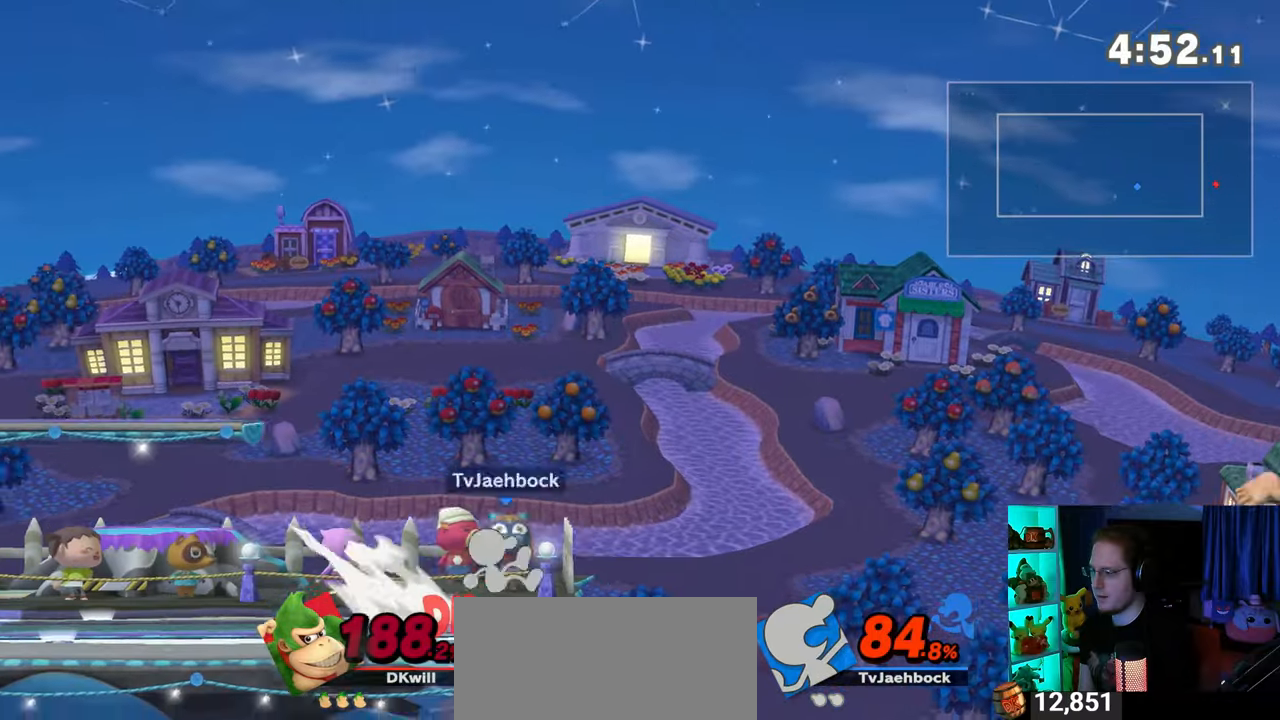
{"buttons": ["Y"], "left_stick": "up-right", "right_stick": "center", "events": [[17, "Y", "down"], [150, "Y", "up"], [183, "Y", "down"], [233, "Y", "up"], [233, "left_stick", "up-right"], [333, "Y", "down"], [433, "Y", "up"], [450, "Y", "down"]]}
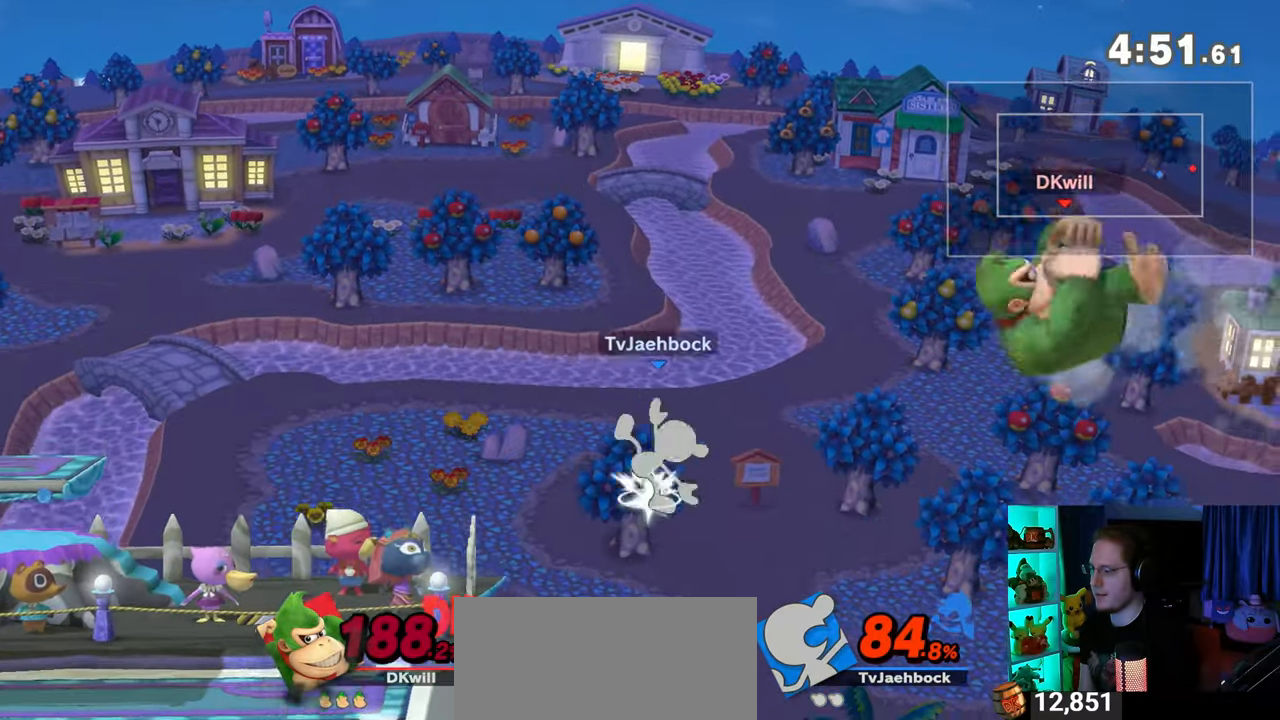
{"buttons": ["Y"], "left_stick": "up-left", "right_stick": "center", "events": [[50, "Y", "up"], [117, "Y", "down"], [217, "Y", "up"], [250, "left_stick", "up-left"], [283, "Y", "down"], [300, "left_stick", "down-left"], [367, "Y", "up"], [433, "Y", "down"], [500, "left_stick", "up-left"]]}
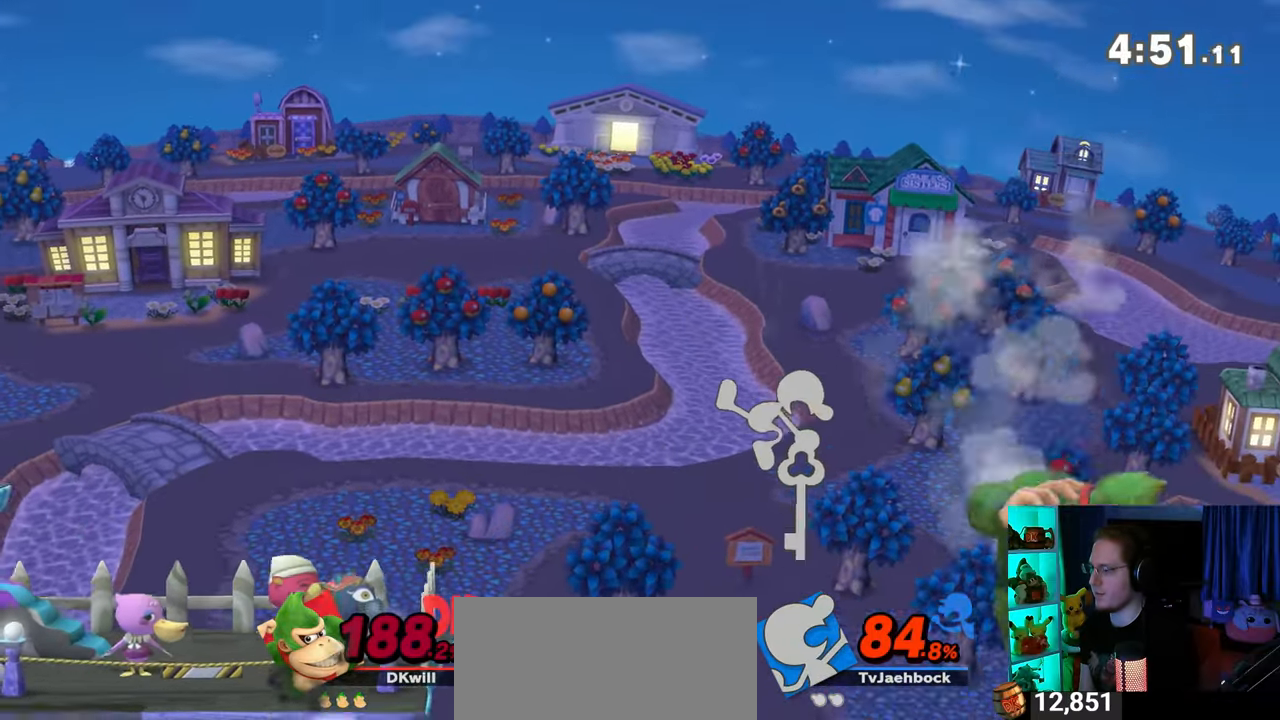
{"buttons": [], "left_stick": "down-left", "right_stick": "center", "events": [[50, "Y", "up"], [217, "B", "down"], [267, "B", "up"], [267, "left_stick", "down-left"]]}
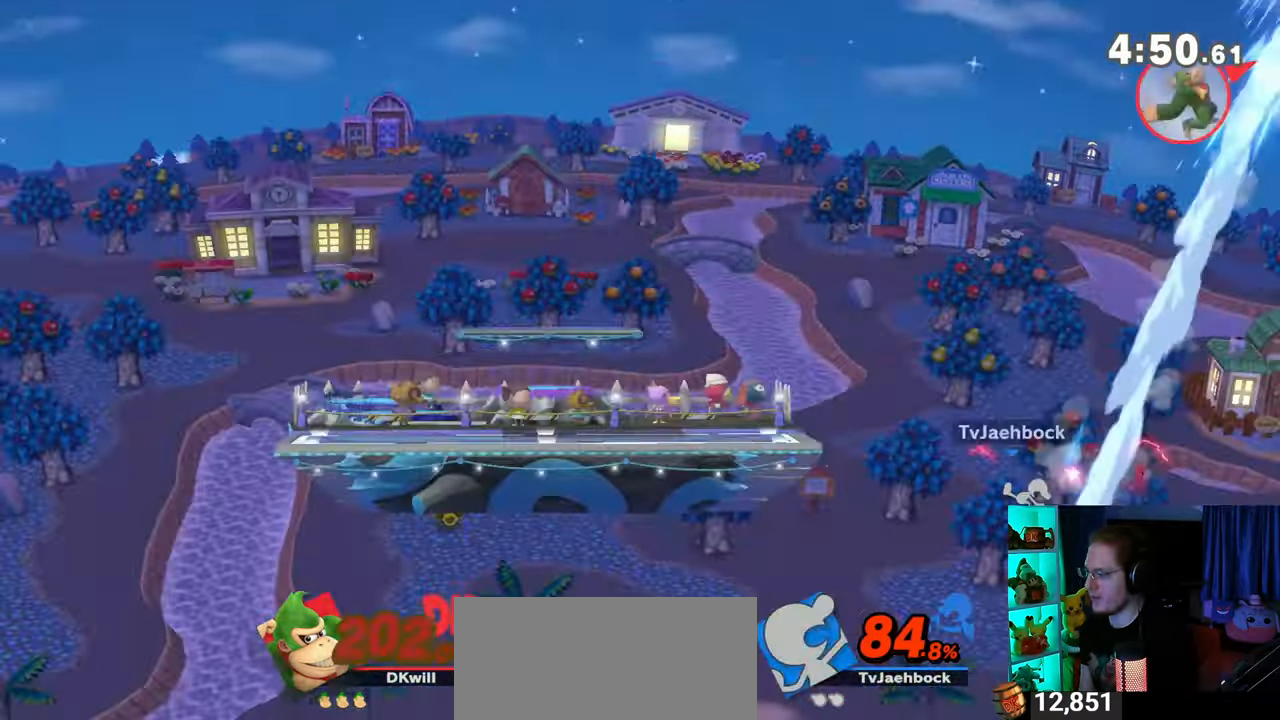
{"buttons": [], "left_stick": "center", "right_stick": "center", "events": [[200, "Y", "down"], [367, "left_stick", "center"], [433, "Y", "up"]]}
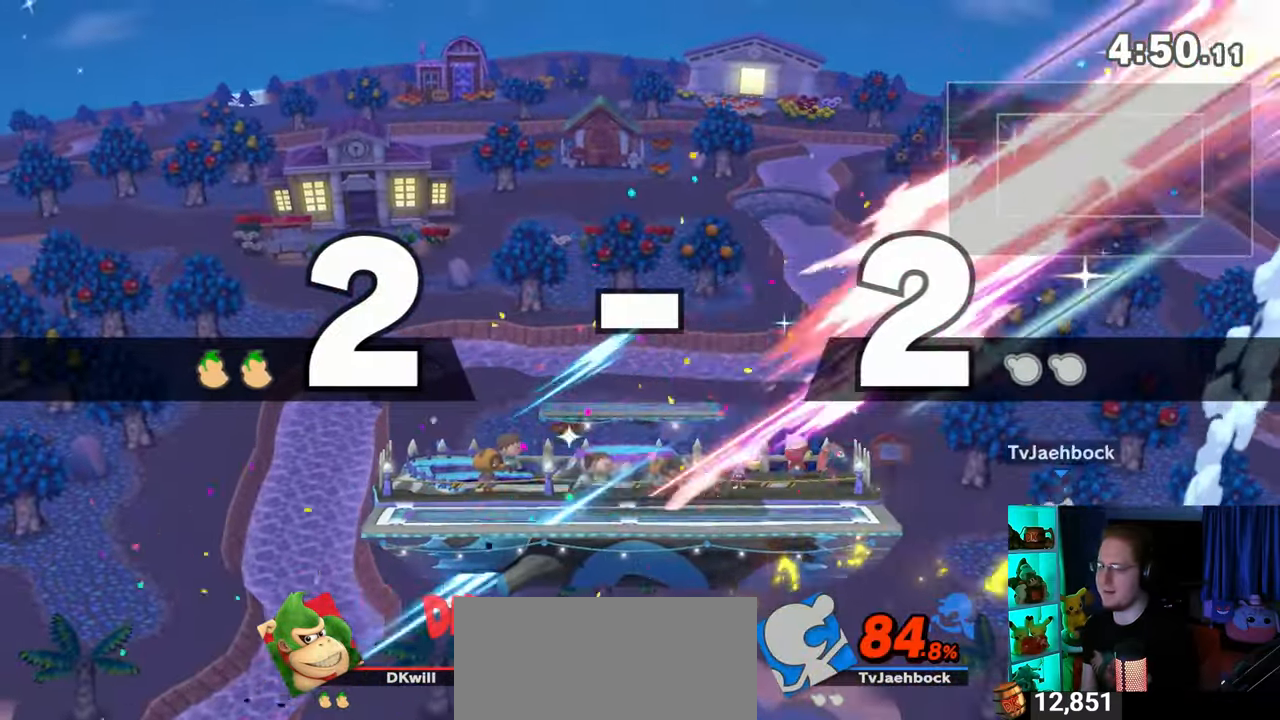
{"buttons": [], "left_stick": "center", "right_stick": "center", "events": []}
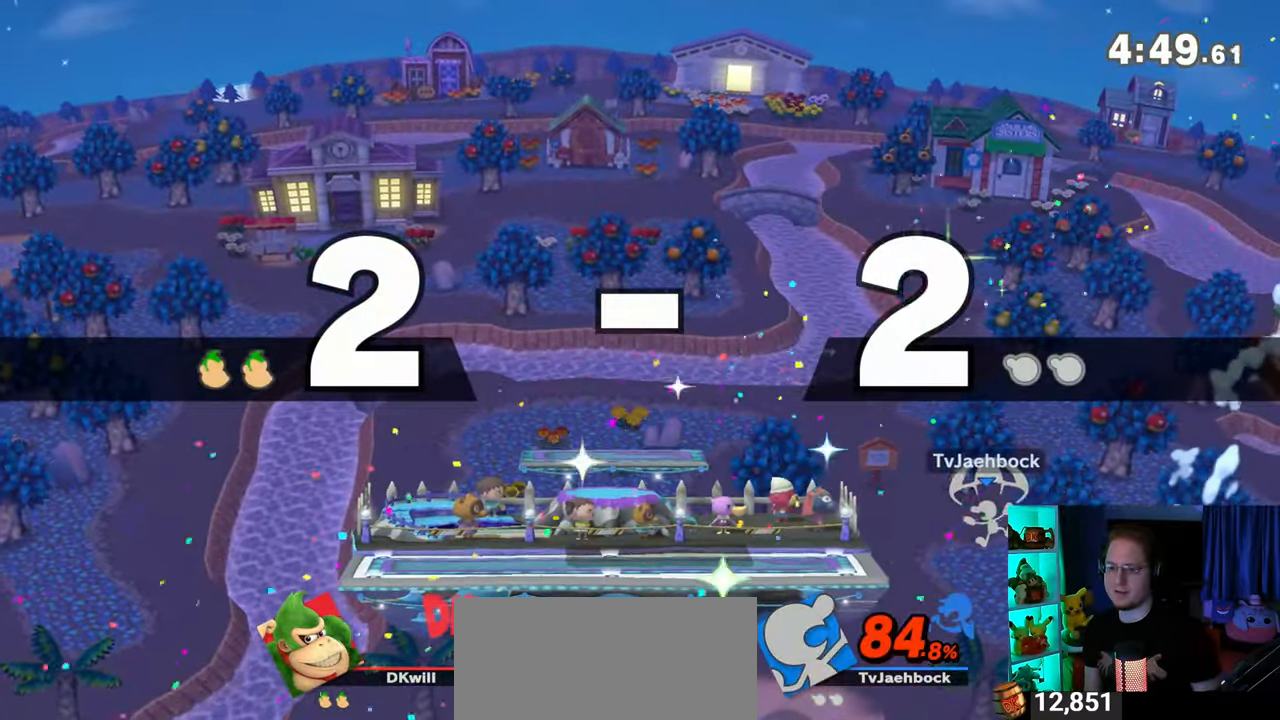
{"buttons": [], "left_stick": "center", "right_stick": "center", "events": []}
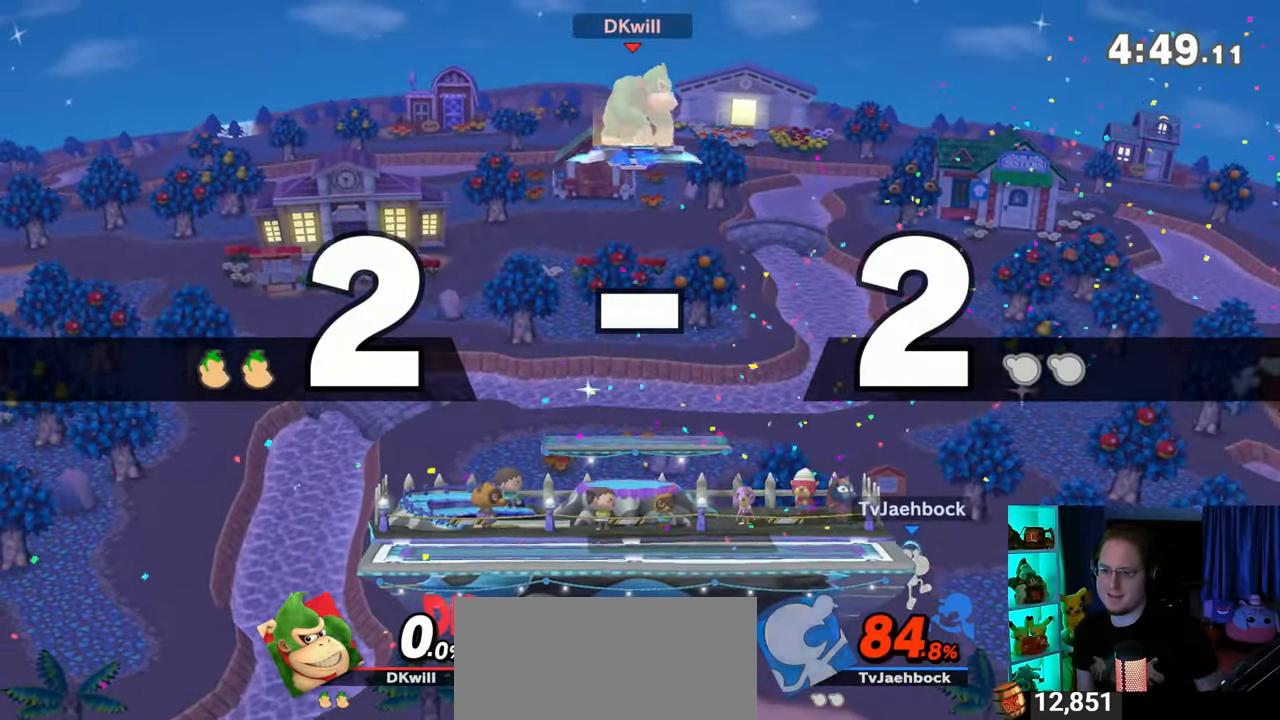
{"buttons": [], "left_stick": "center", "right_stick": "center", "events": []}
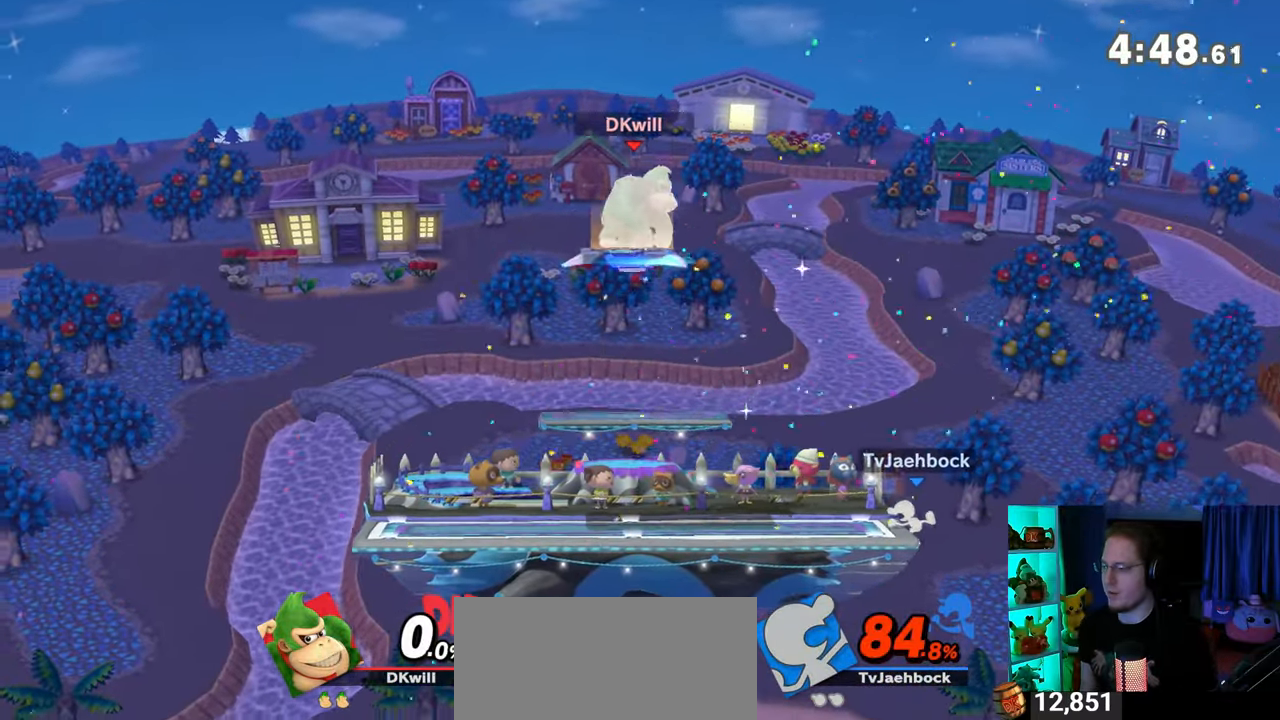
{"buttons": [], "left_stick": "down", "right_stick": "center", "events": [[333, "left_stick", "down"]]}